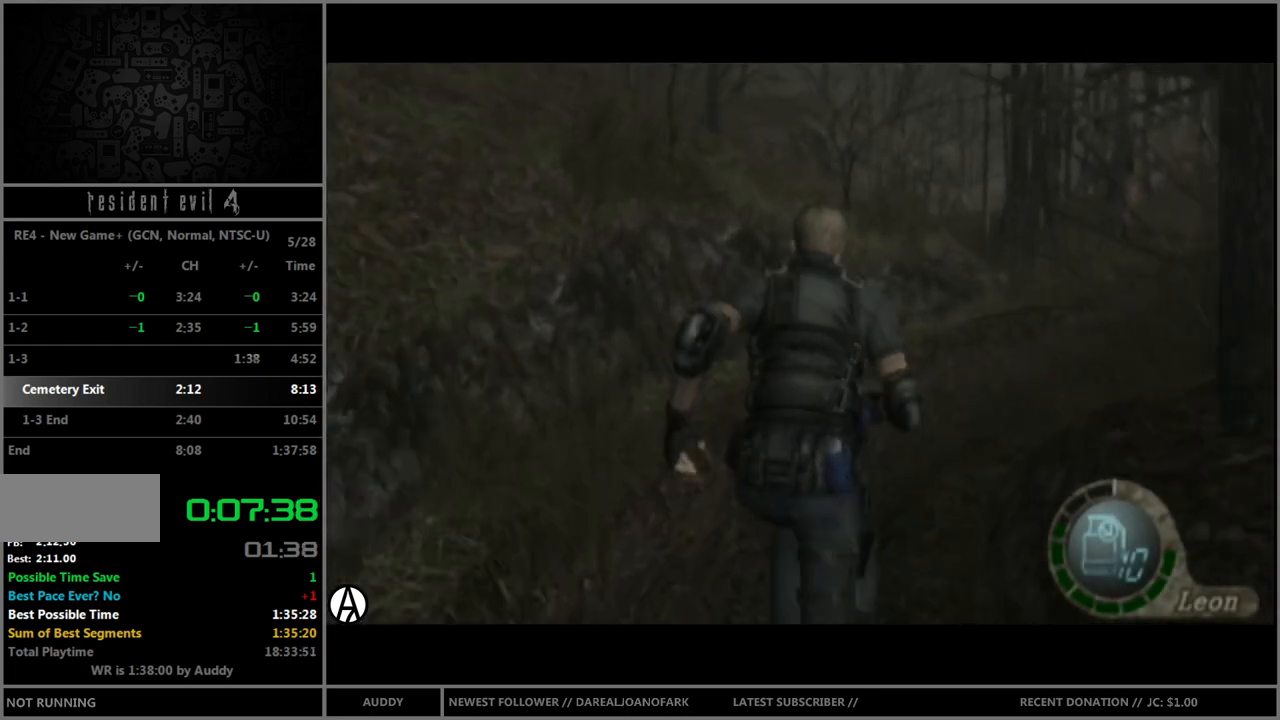
Gameplay with a controller (Nintendo layout); each line is a JSON object with the inputs held at the frame after it. "events" lists button and stick changes between this image and that frame as [ms after this image, input, new state], when the widget could be followed in between. Not read: L3 R3.
{"buttons": ["B"], "left_stick": "up-right", "right_stick": "center", "events": []}
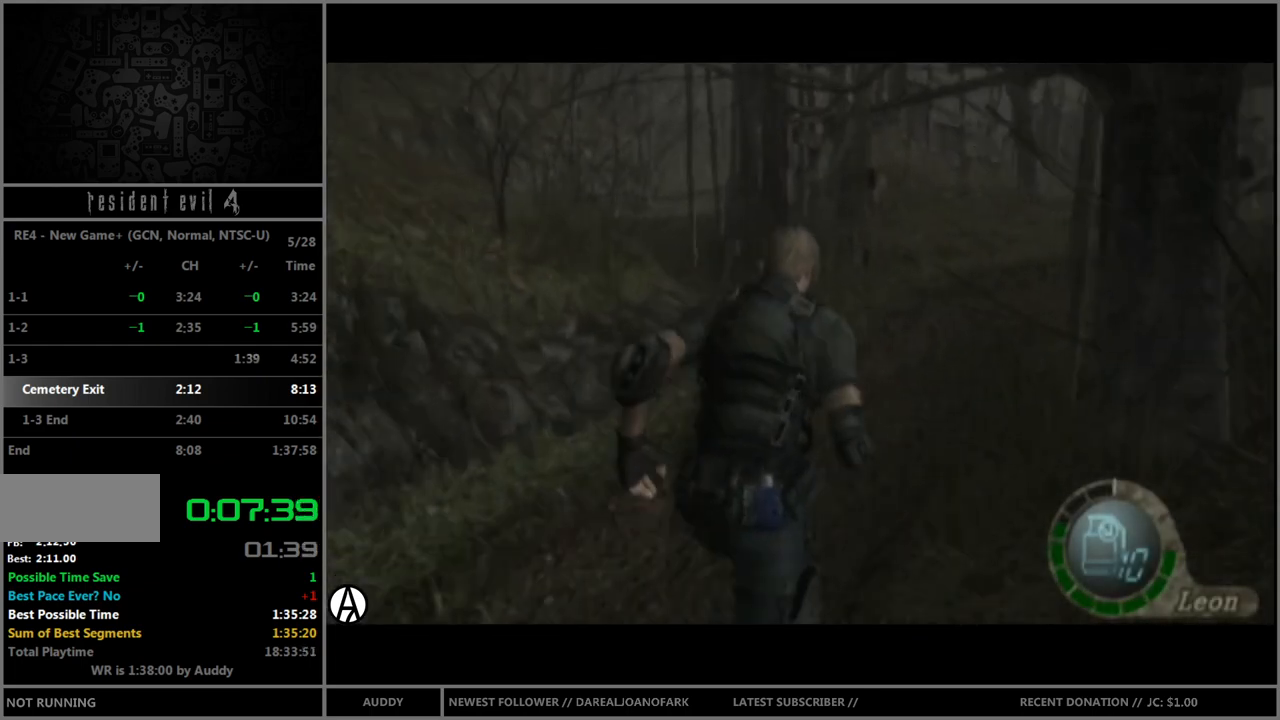
{"buttons": ["B"], "left_stick": "up", "right_stick": "center", "events": [[134, "START", "down"], [134, "left_stick", "up"], [234, "START", "up"]]}
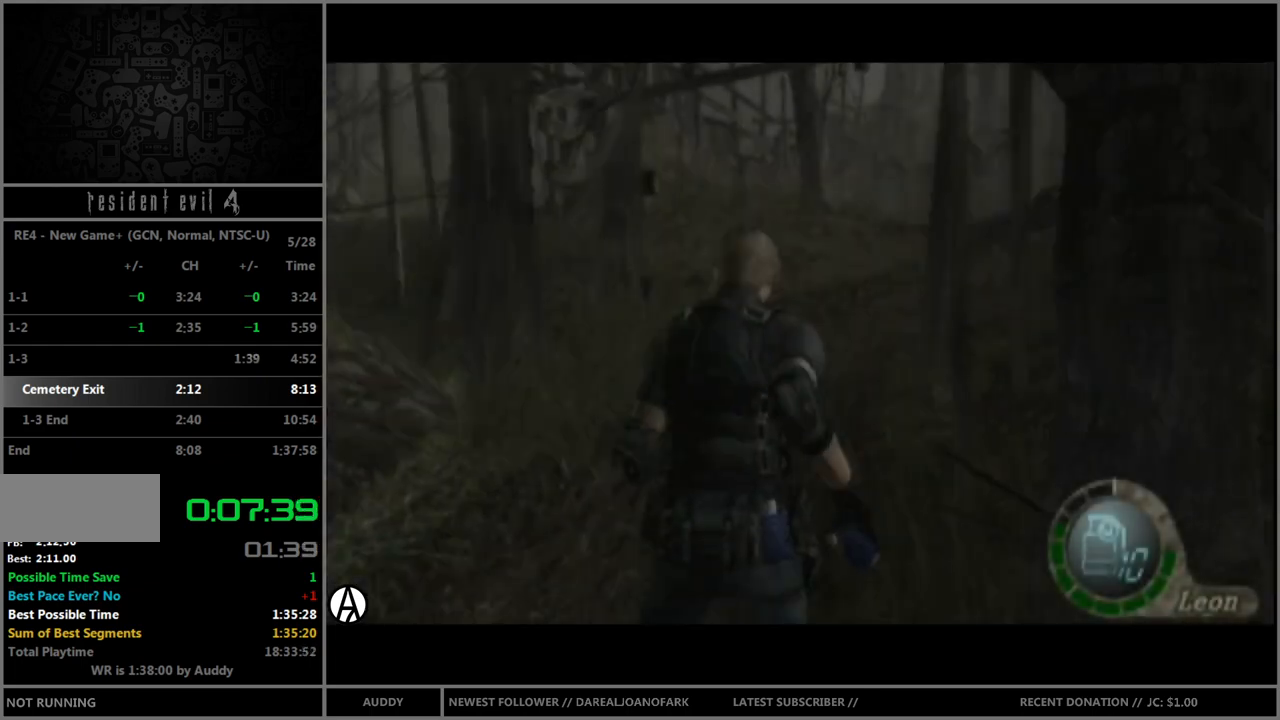
{"buttons": ["B"], "left_stick": "up-right", "right_stick": "center", "events": [[67, "left_stick", "up-right"], [233, "left_stick", "up"], [334, "left_stick", "up-right"]]}
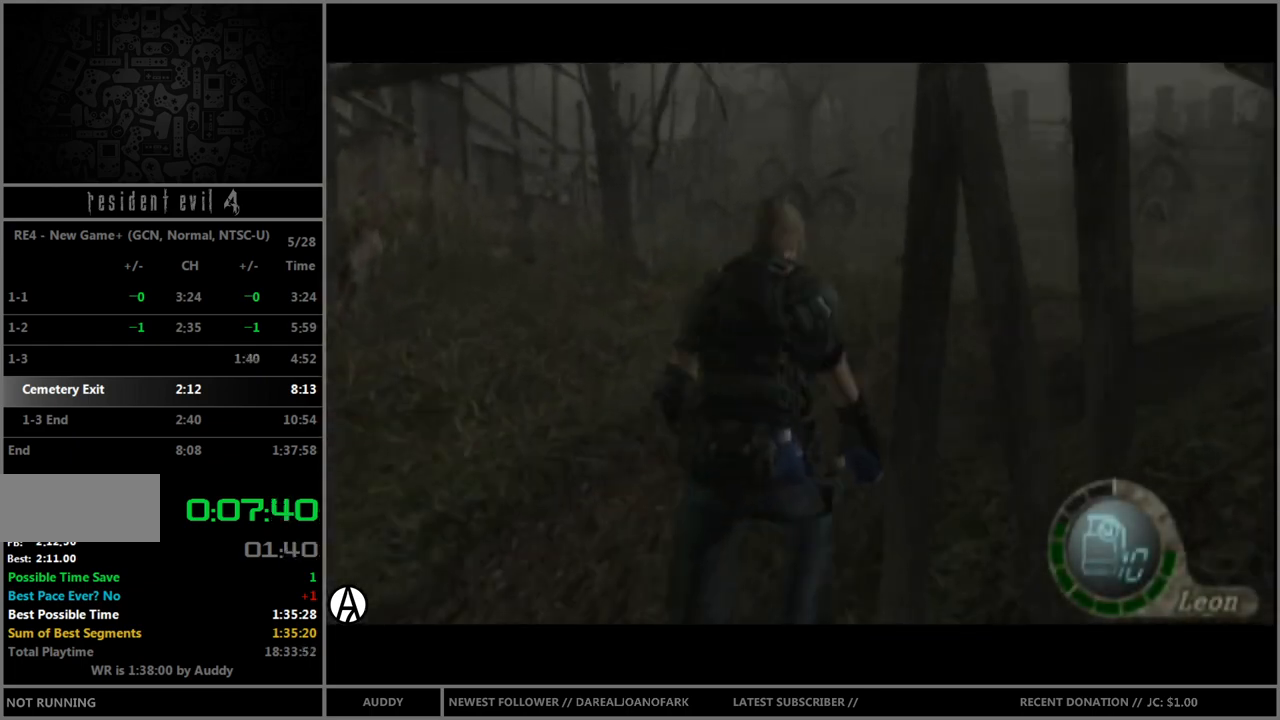
{"buttons": ["B"], "left_stick": "up", "right_stick": "center", "events": [[67, "left_stick", "up"]]}
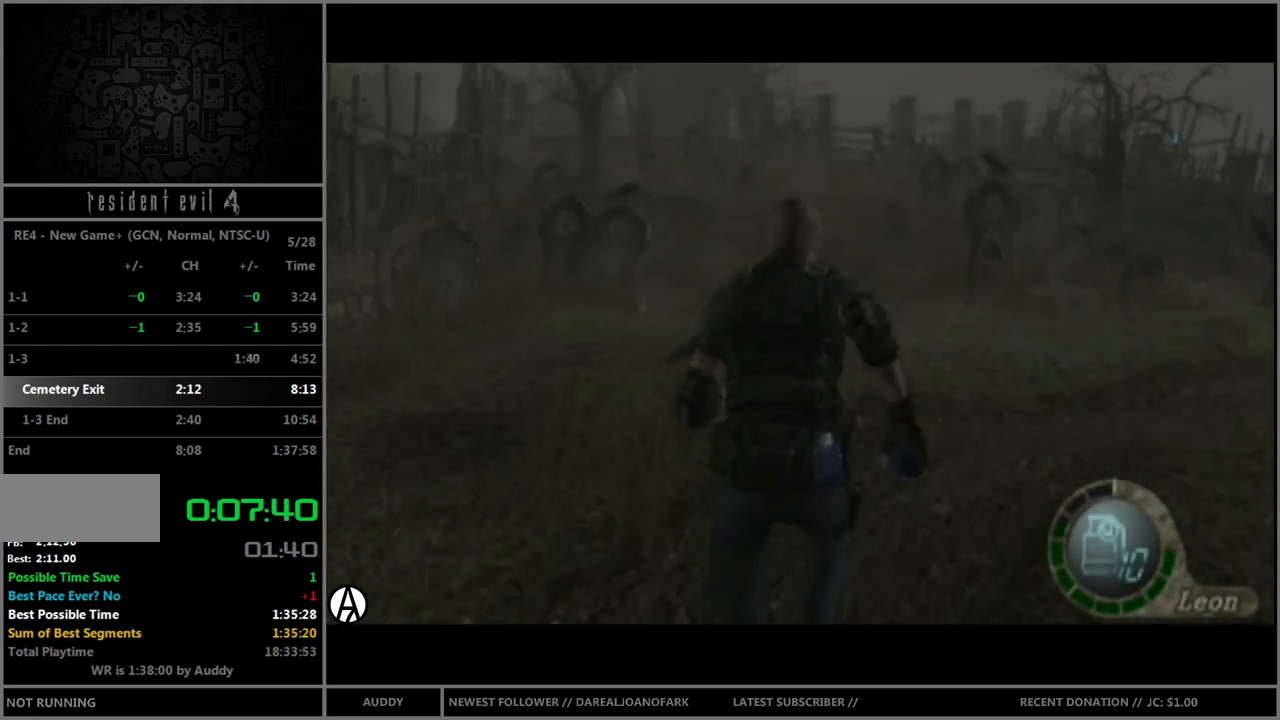
{"buttons": ["B"], "left_stick": "up", "right_stick": "center", "events": []}
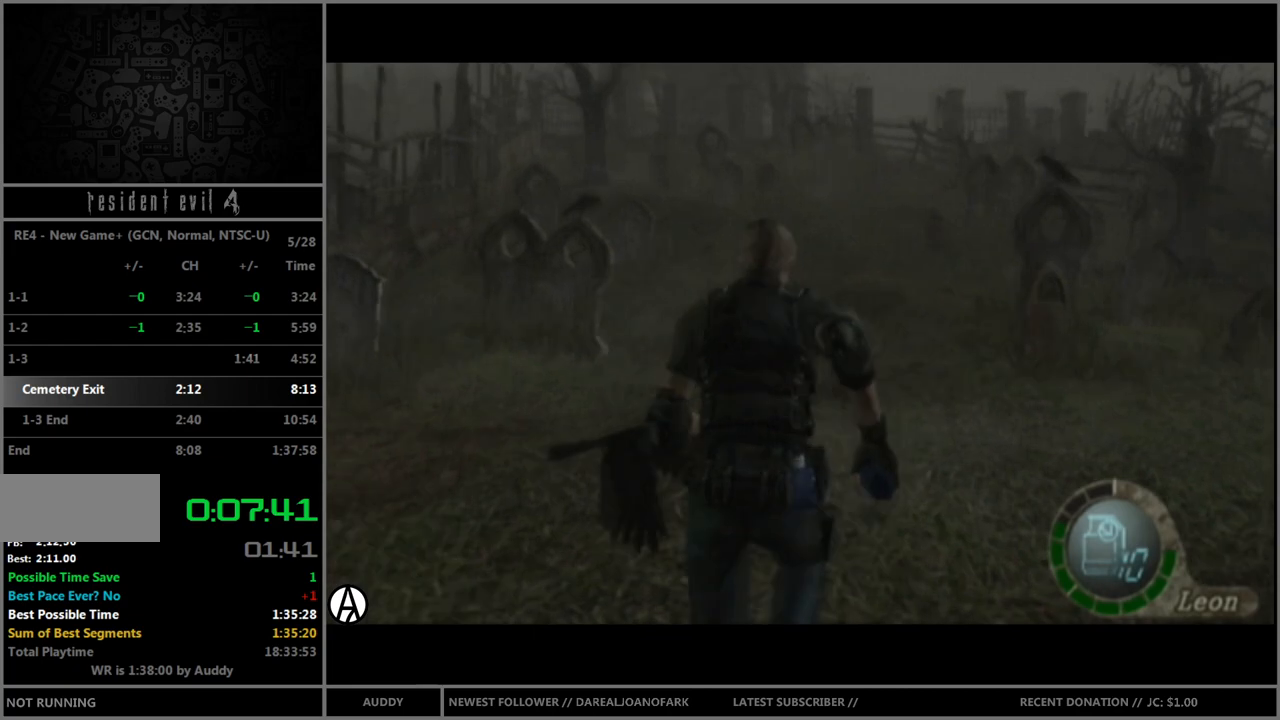
{"buttons": ["B"], "left_stick": "up", "right_stick": "center", "events": []}
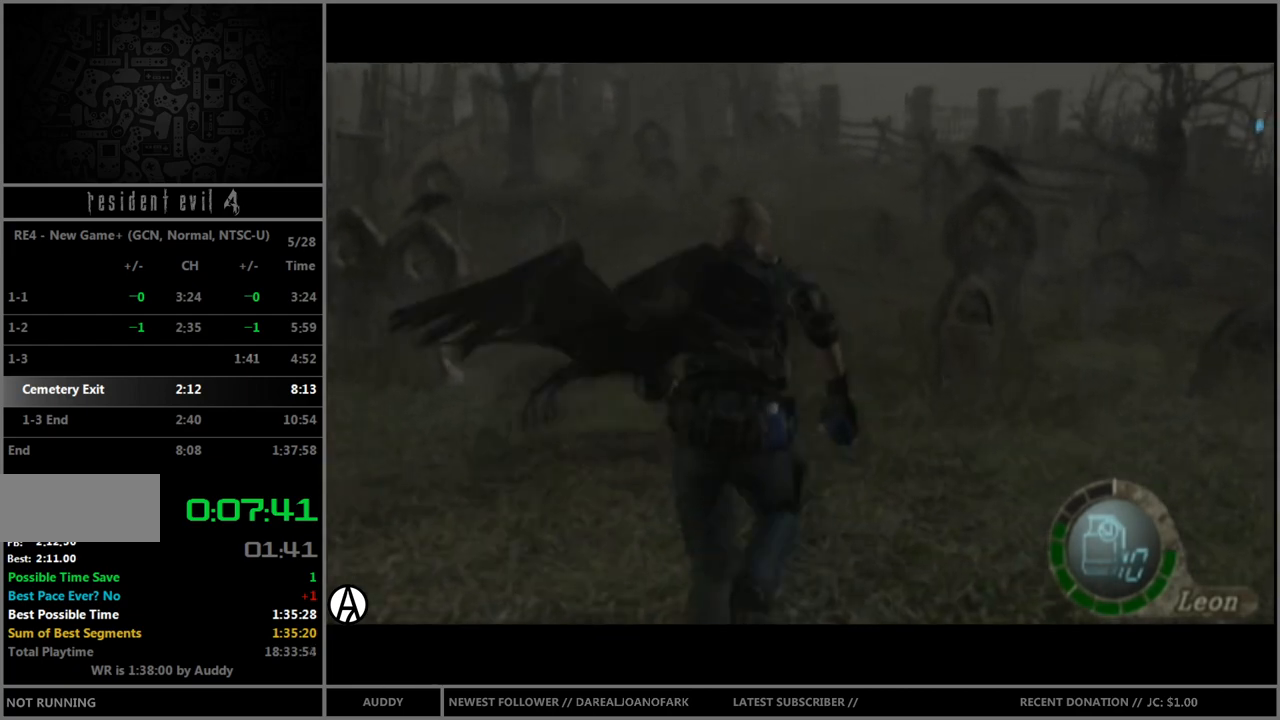
{"buttons": ["B"], "left_stick": "up", "right_stick": "center", "events": []}
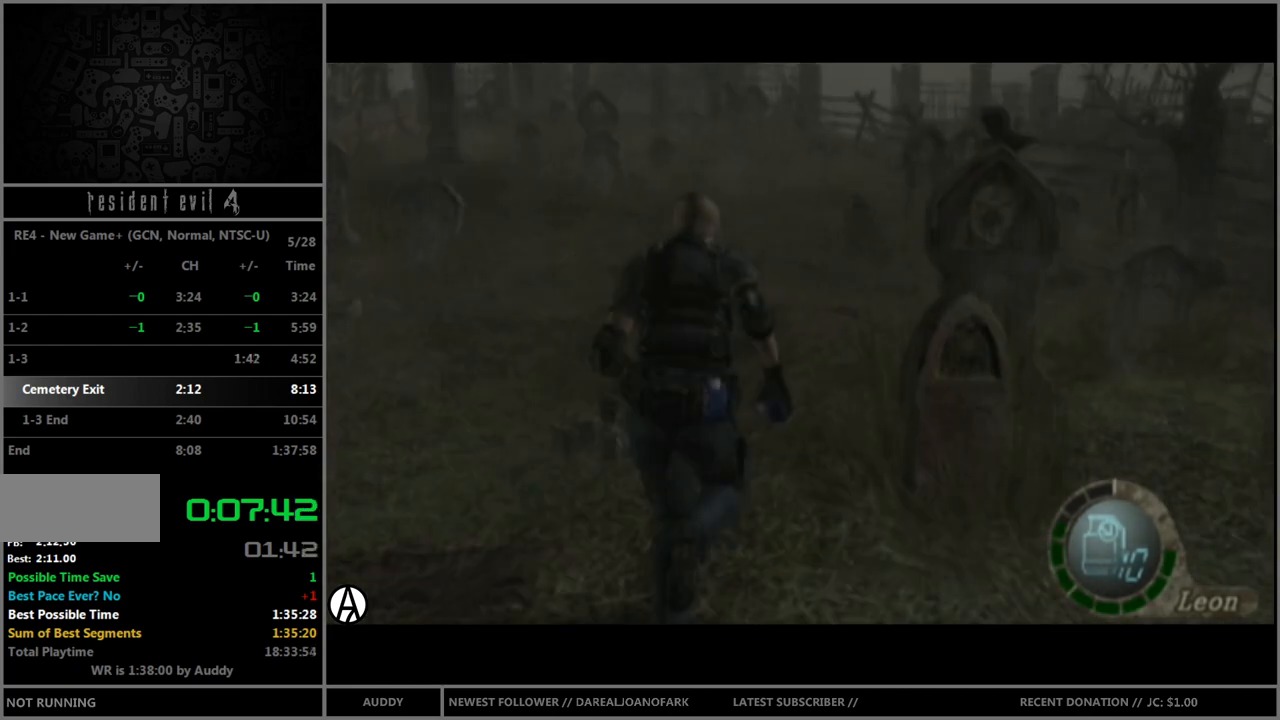
{"buttons": ["B"], "left_stick": "up", "right_stick": "center", "events": []}
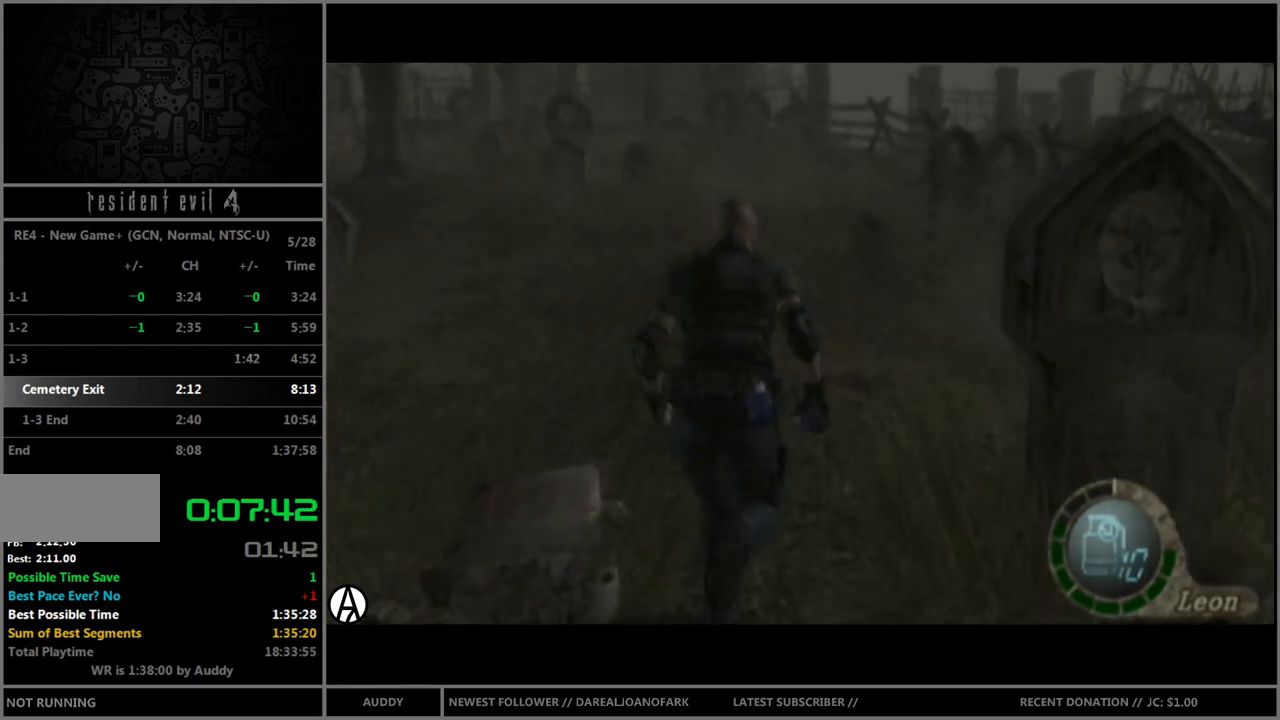
{"buttons": ["B"], "left_stick": "up", "right_stick": "center", "events": []}
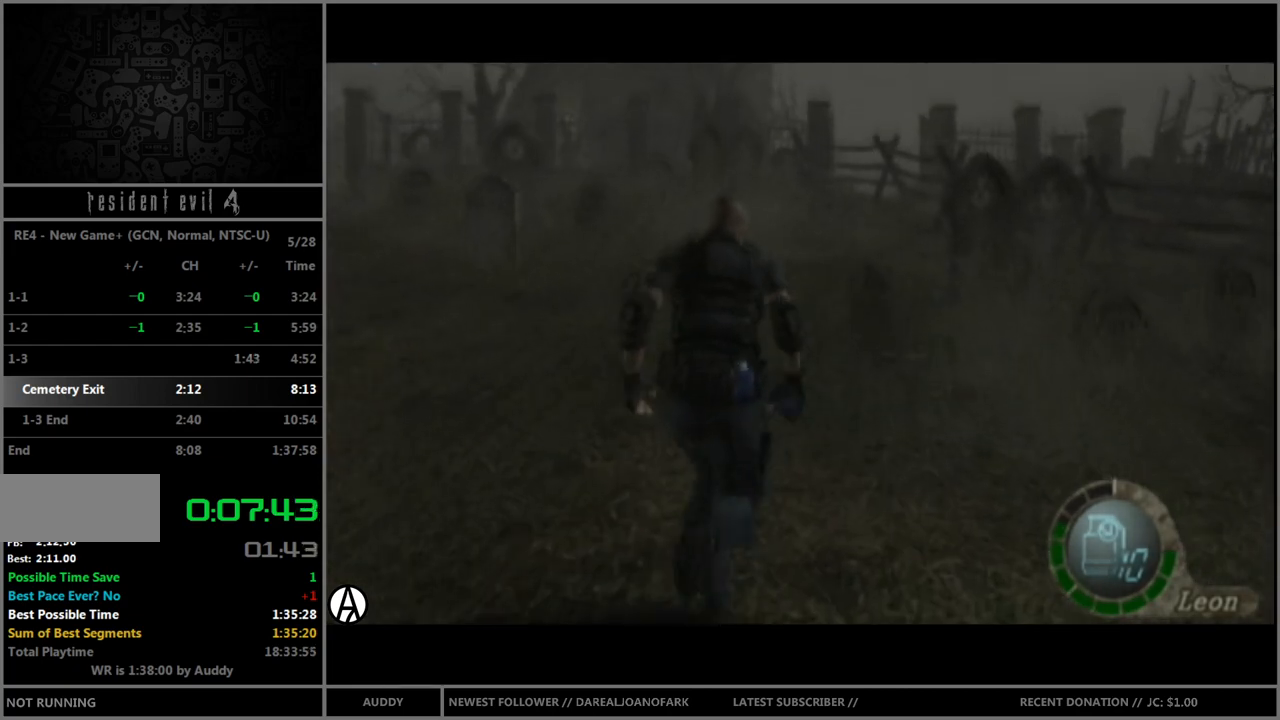
{"buttons": ["B"], "left_stick": "up", "right_stick": "center", "events": []}
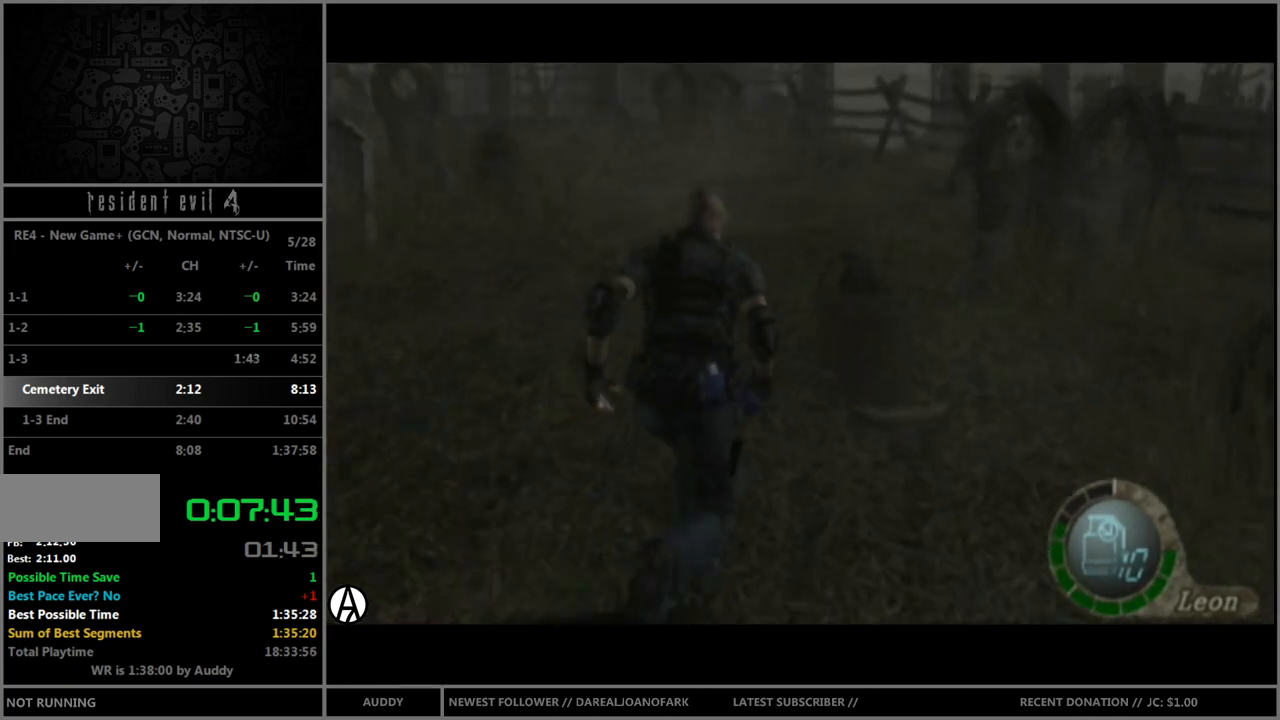
{"buttons": ["B"], "left_stick": "up-right", "right_stick": "center", "events": [[233, "left_stick", "up-right"]]}
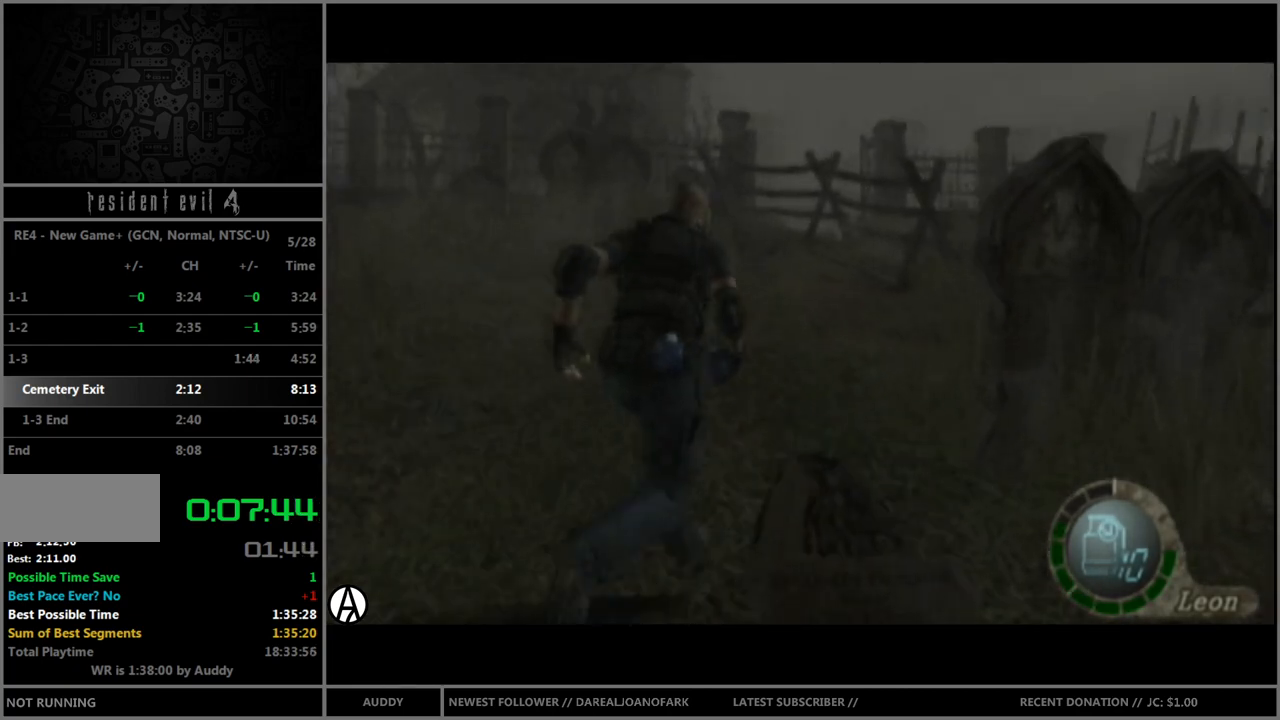
{"buttons": ["B"], "left_stick": "up", "right_stick": "center", "events": [[67, "left_stick", "up"]]}
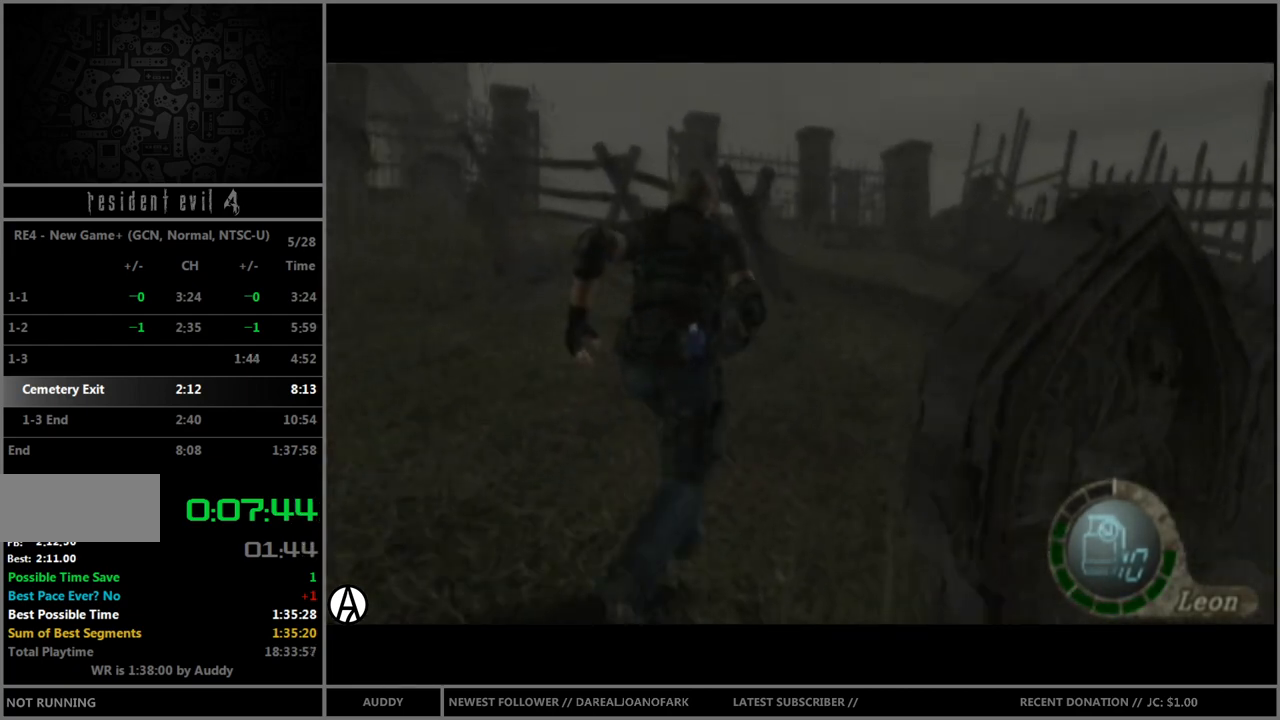
{"buttons": ["B"], "left_stick": "up", "right_stick": "center", "events": []}
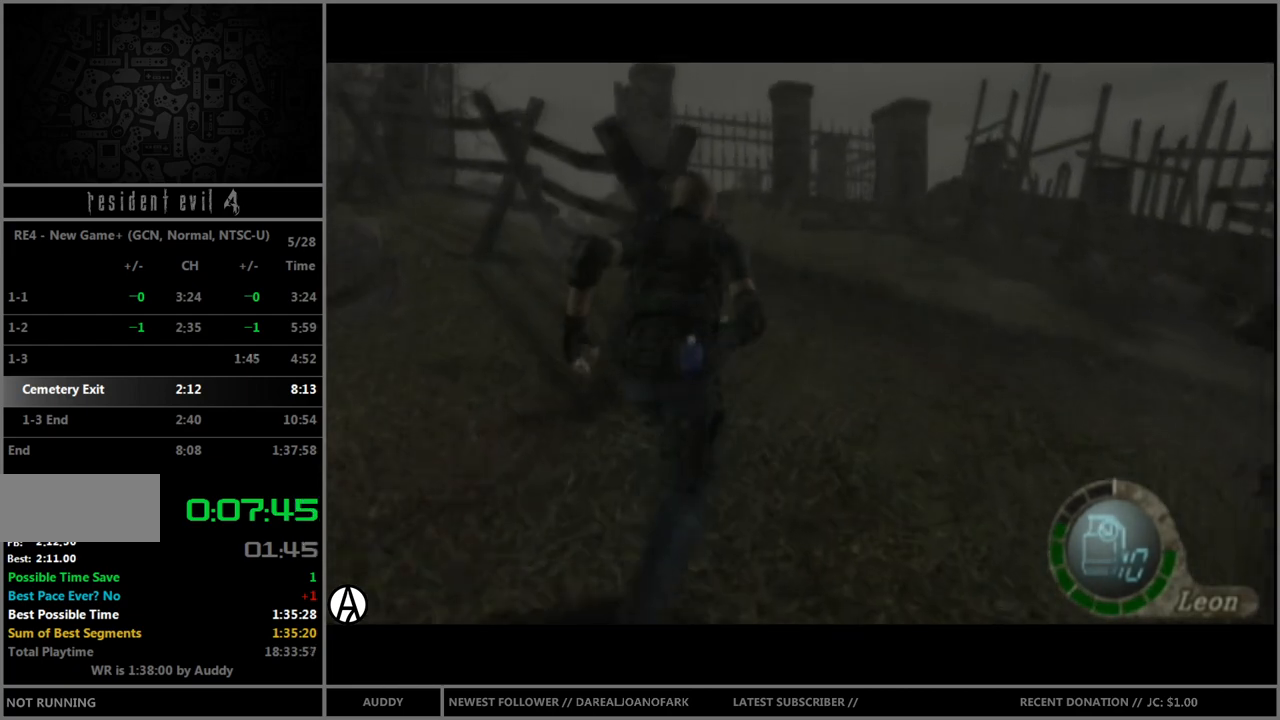
{"buttons": ["B"], "left_stick": "up-left", "right_stick": "center", "events": [[234, "left_stick", "up-left"]]}
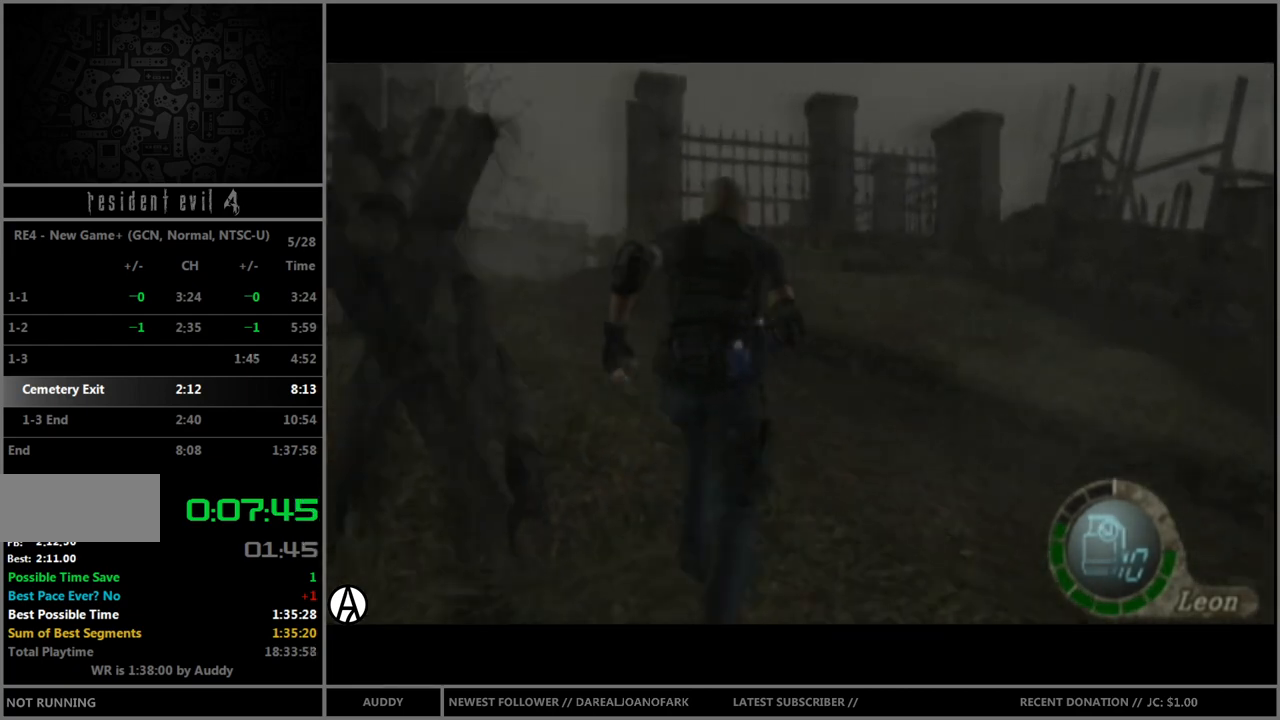
{"buttons": ["B"], "left_stick": "up", "right_stick": "center", "events": [[167, "left_stick", "up"]]}
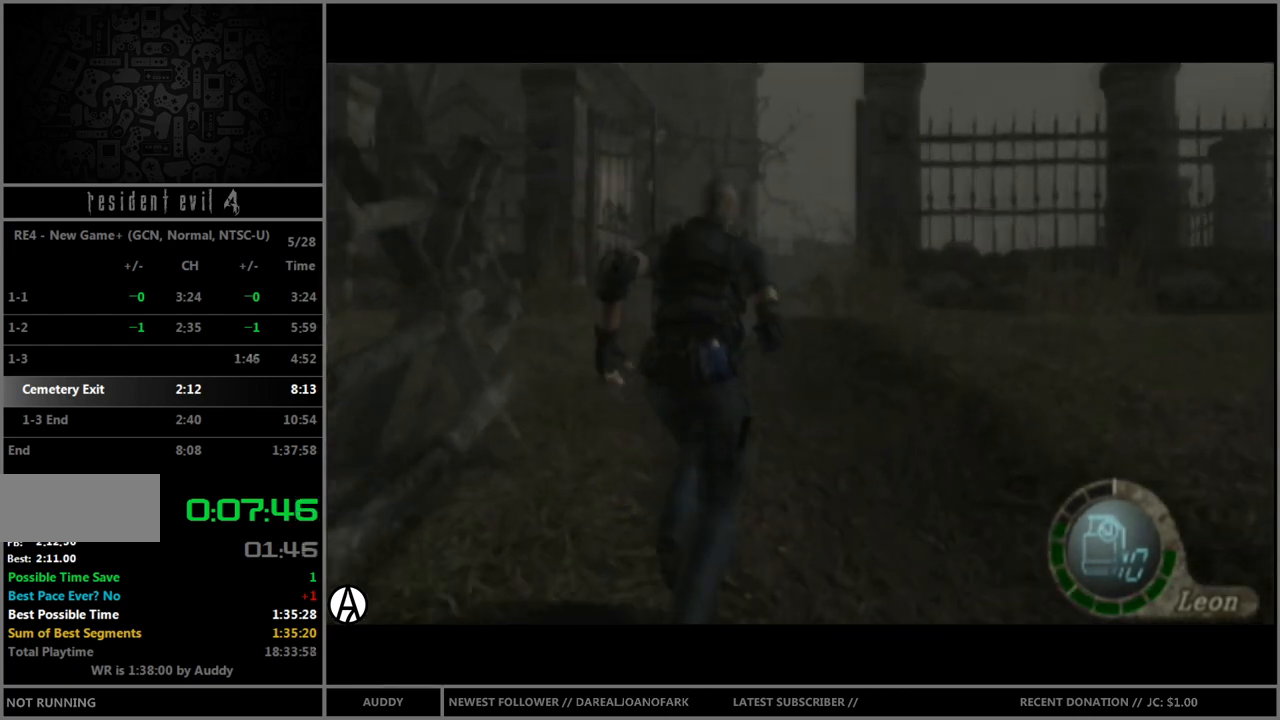
{"buttons": ["B"], "left_stick": "up", "right_stick": "center", "events": []}
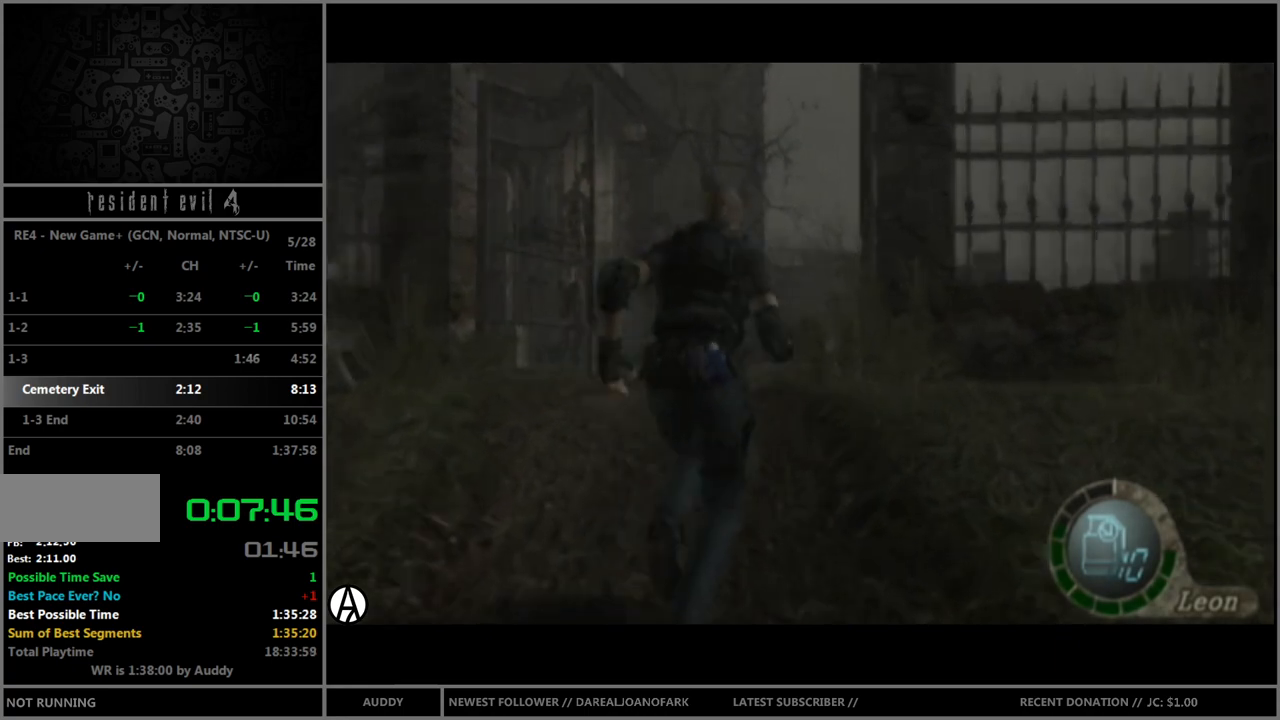
{"buttons": ["B"], "left_stick": "up", "right_stick": "center", "events": []}
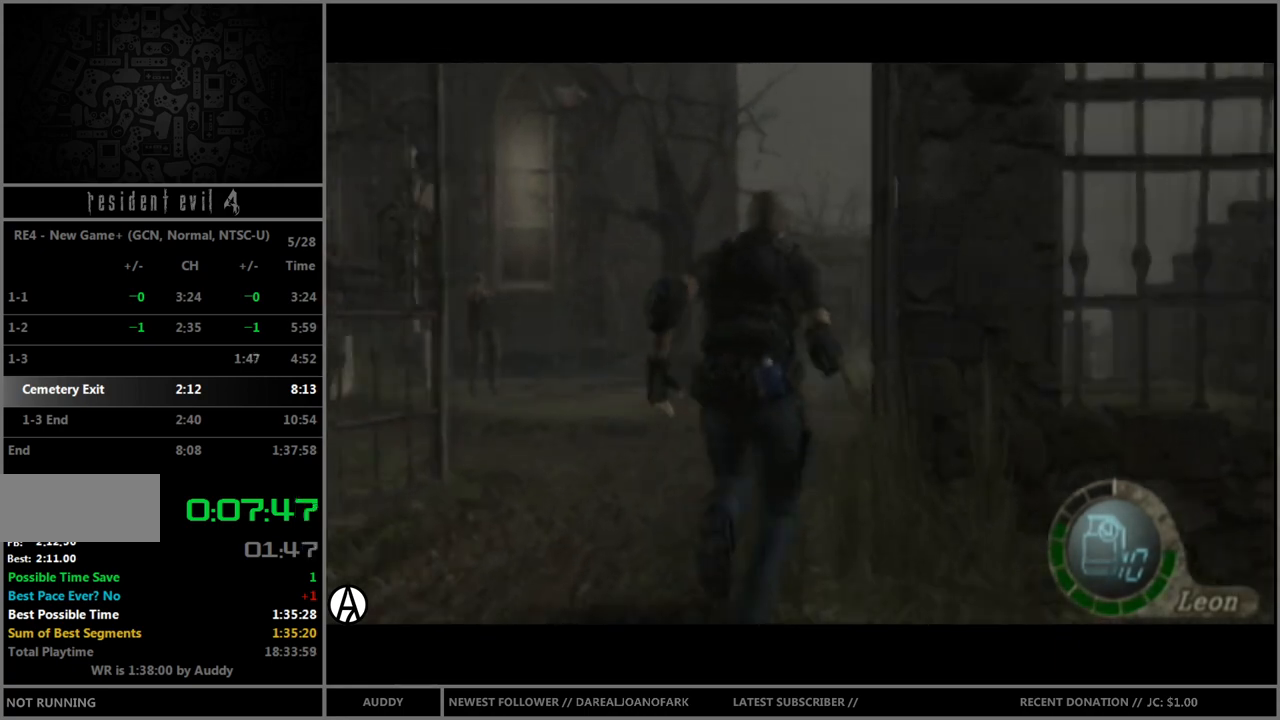
{"buttons": ["B"], "left_stick": "up-right", "right_stick": "center", "events": [[201, "left_stick", "up-right"]]}
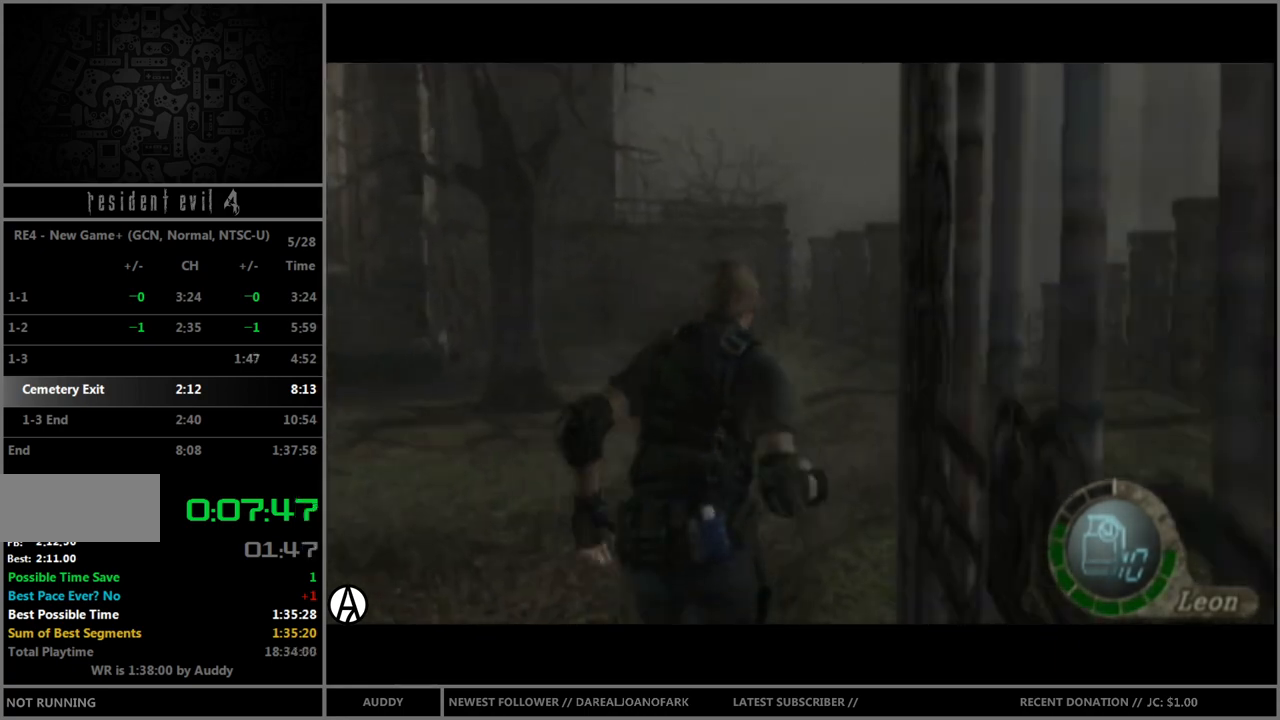
{"buttons": ["B"], "left_stick": "up", "right_stick": "center", "events": [[33, "left_stick", "up"], [267, "left_stick", "up-right"], [367, "left_stick", "up"]]}
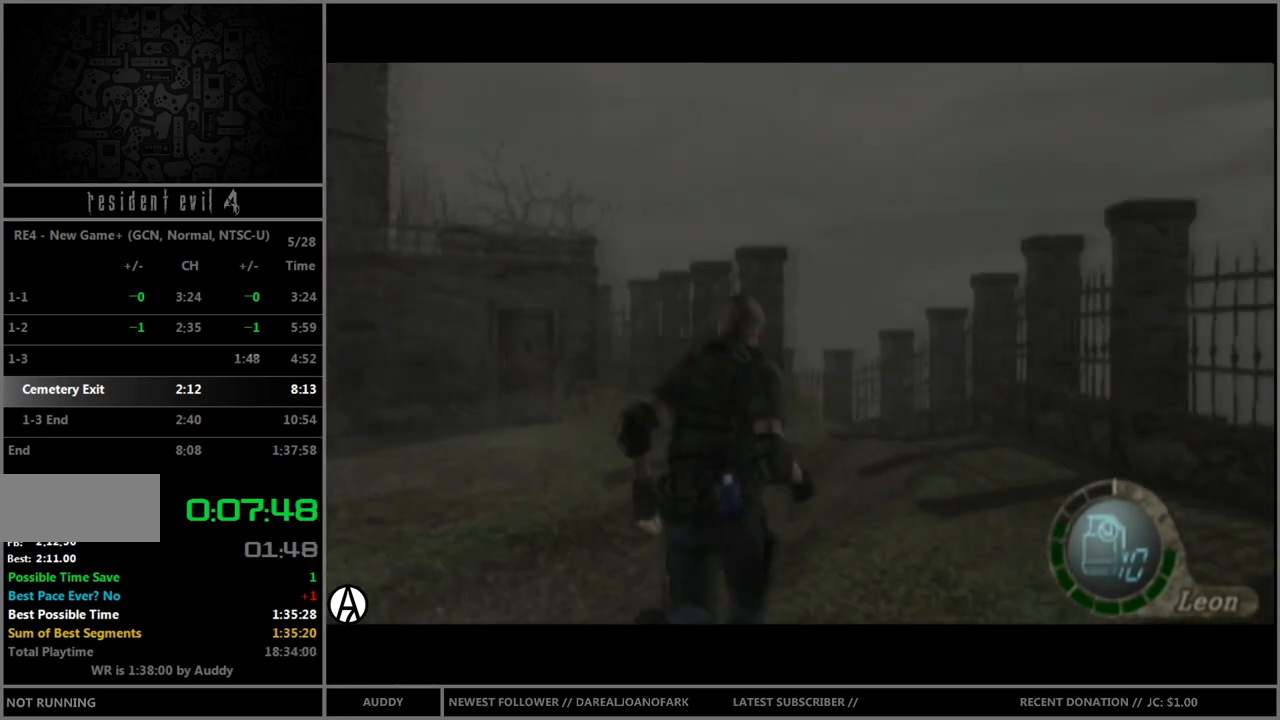
{"buttons": ["B"], "left_stick": "up", "right_stick": "center", "events": []}
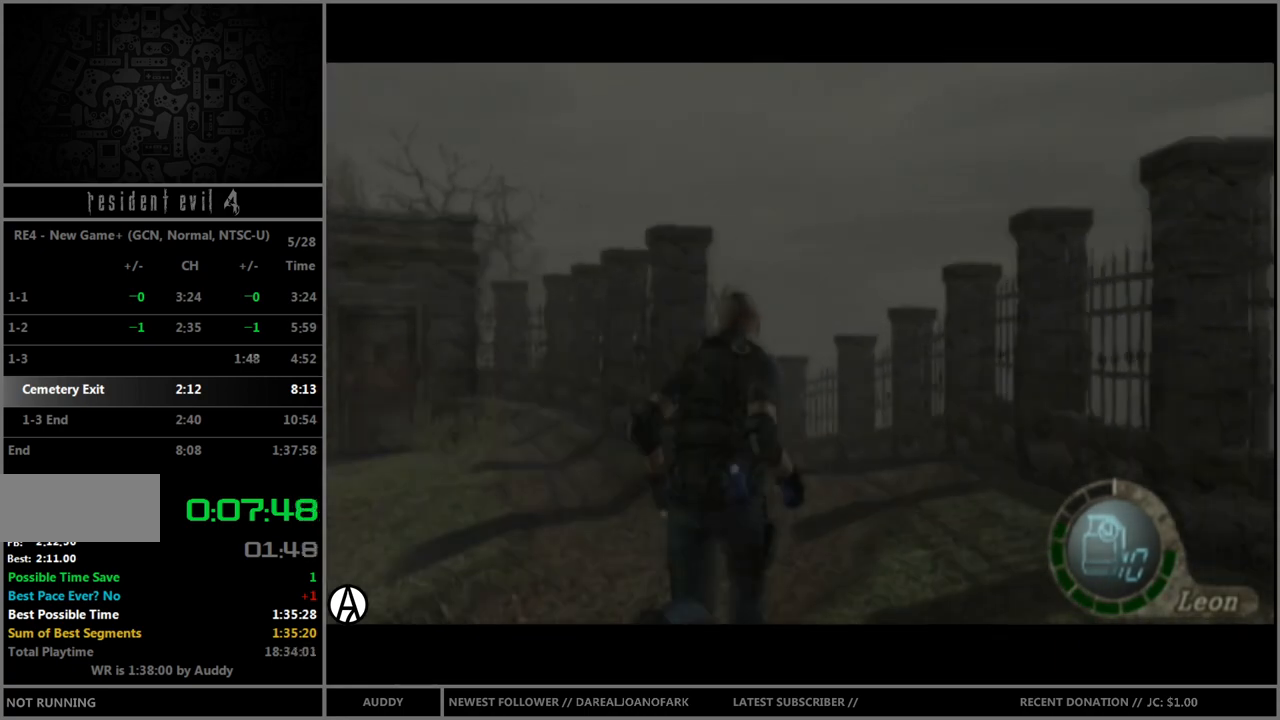
{"buttons": ["B"], "left_stick": "up", "right_stick": "center", "events": []}
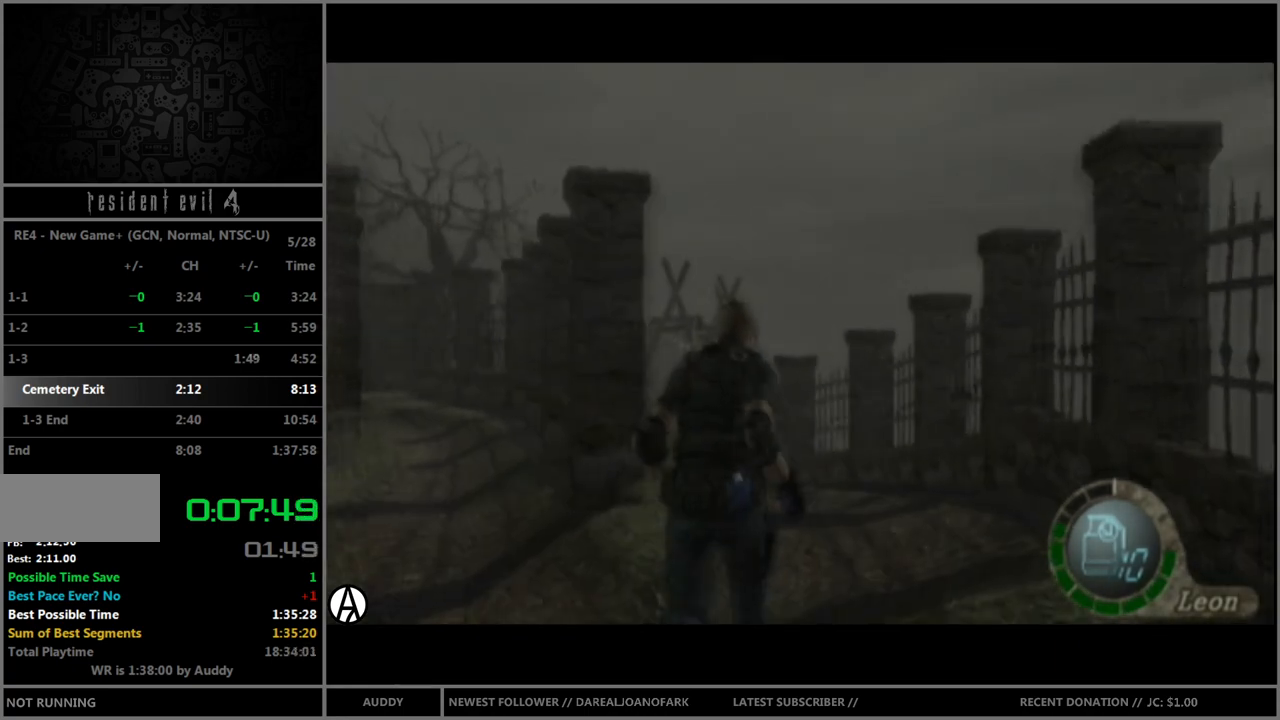
{"buttons": ["B"], "left_stick": "up", "right_stick": "center", "events": [[34, "left_stick", "up-left"], [167, "left_stick", "up"]]}
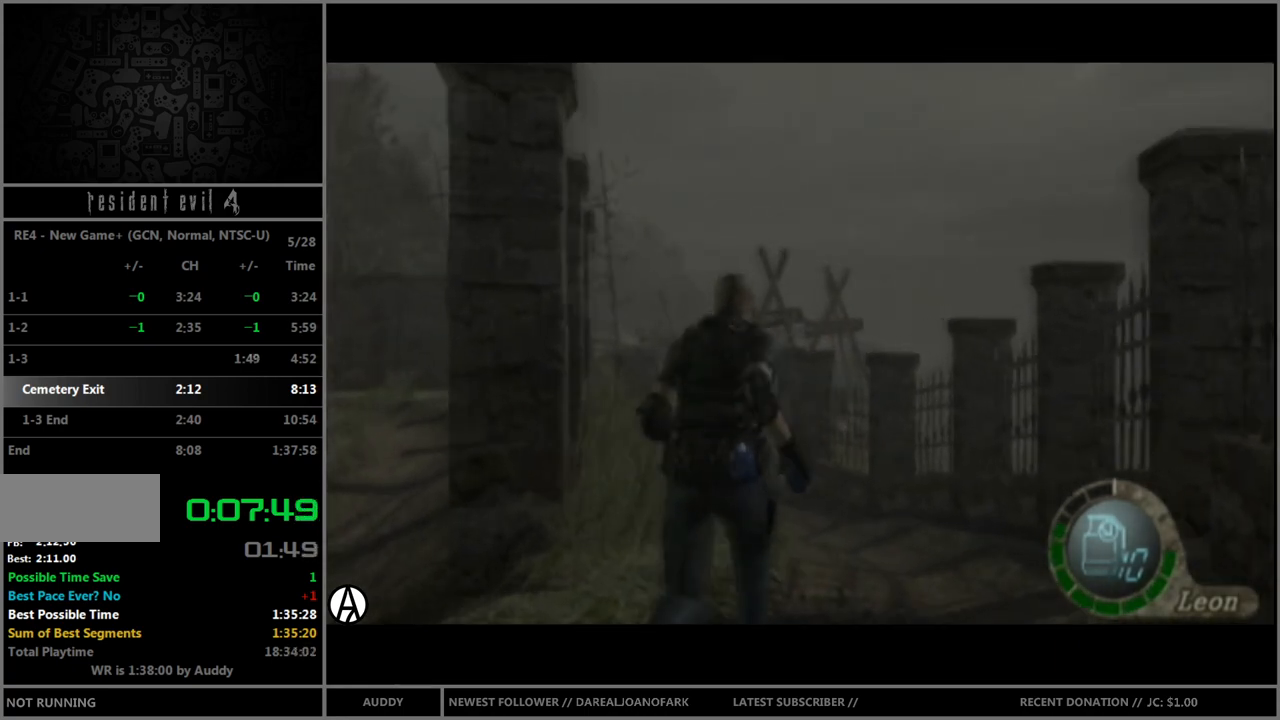
{"buttons": ["B"], "left_stick": "up", "right_stick": "center", "events": [[100, "left_stick", "up-left"], [267, "left_stick", "up"]]}
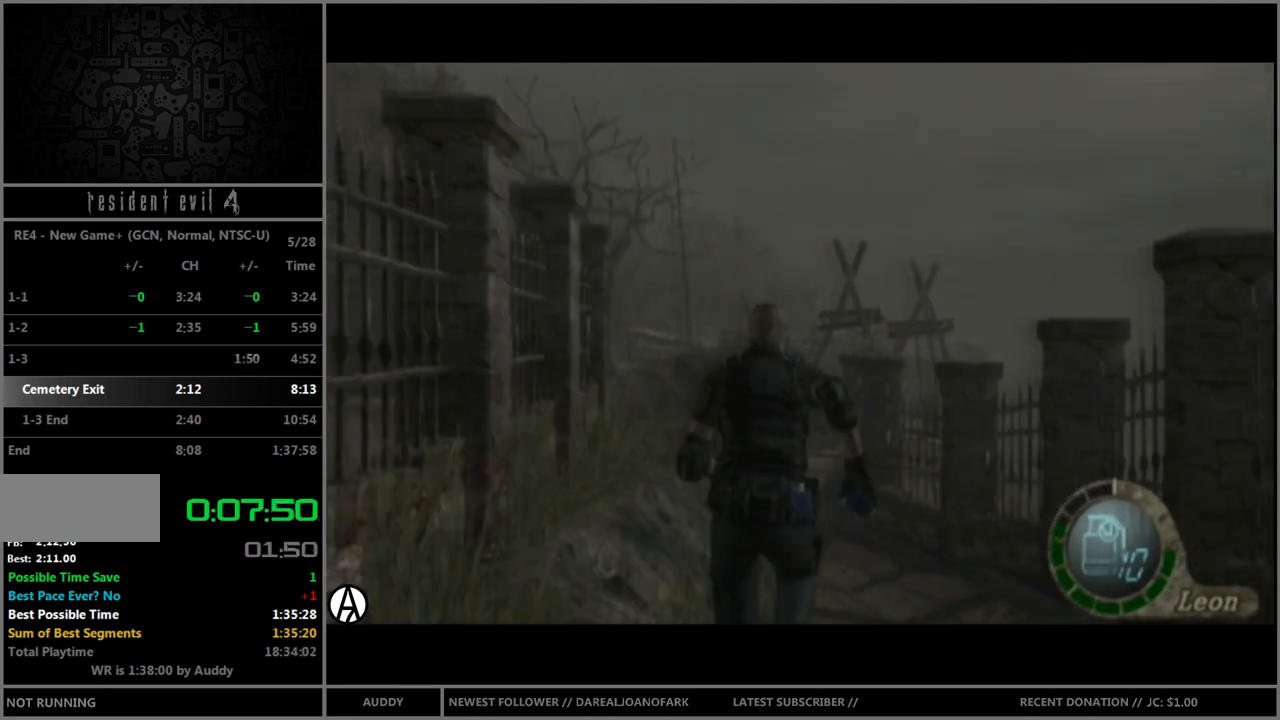
{"buttons": ["B"], "left_stick": "up", "right_stick": "center", "events": [[201, "START", "down"], [267, "START", "up"], [367, "START", "down"], [434, "START", "up"]]}
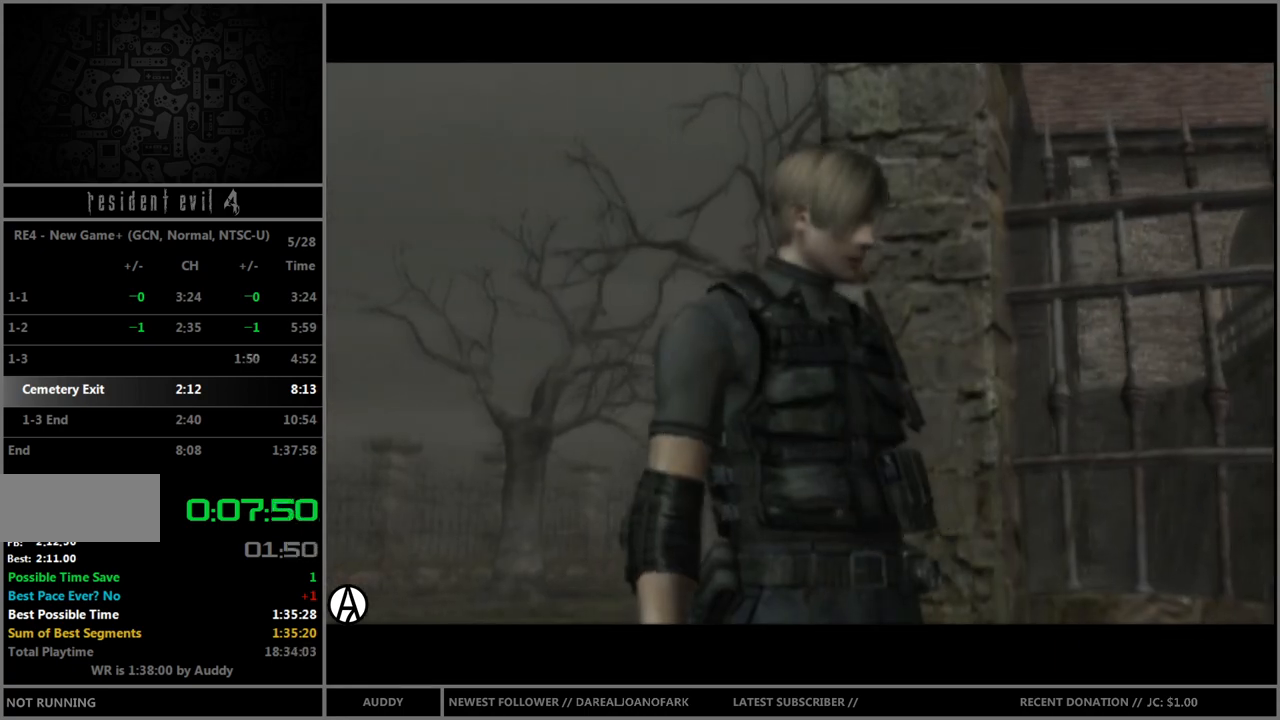
{"buttons": ["B"], "left_stick": "up", "right_stick": "center", "events": [[33, "START", "down"], [67, "START", "up"], [167, "START", "down"], [267, "START", "up"]]}
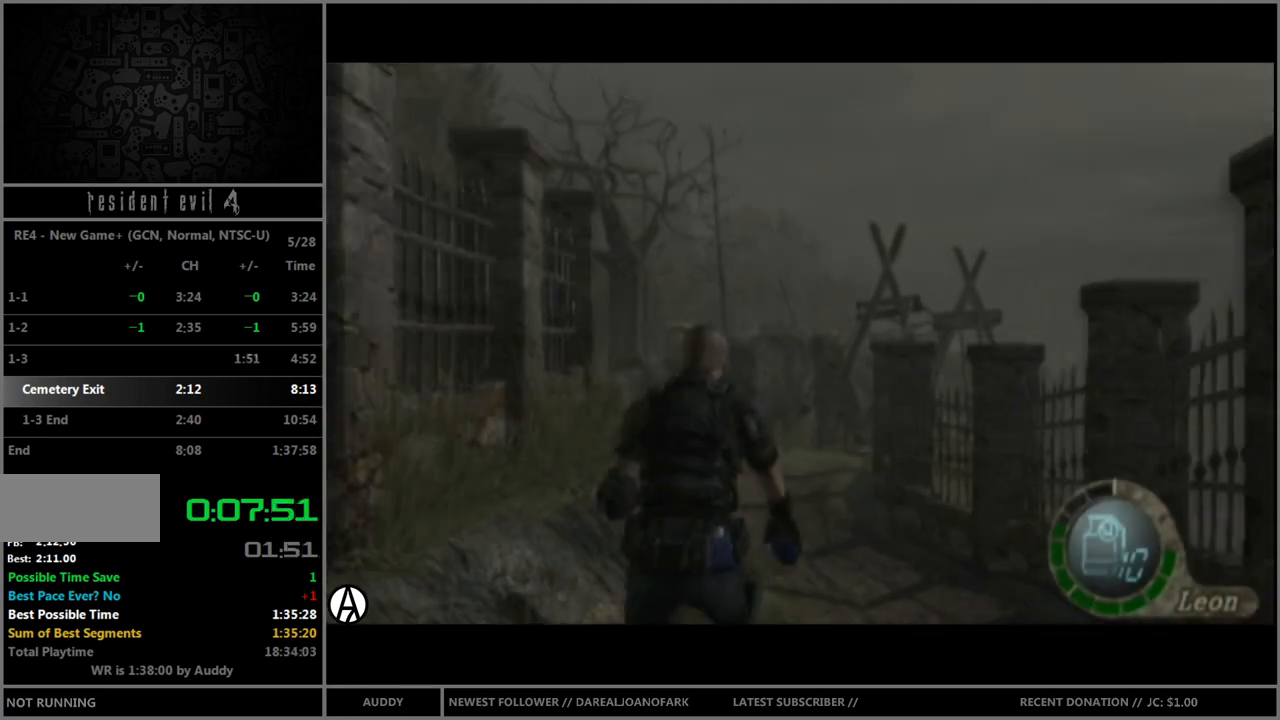
{"buttons": [], "left_stick": "center", "right_stick": "center", "events": [[67, "B", "up"], [167, "Y", "down"], [167, "left_stick", "center"], [234, "Y", "up"]]}
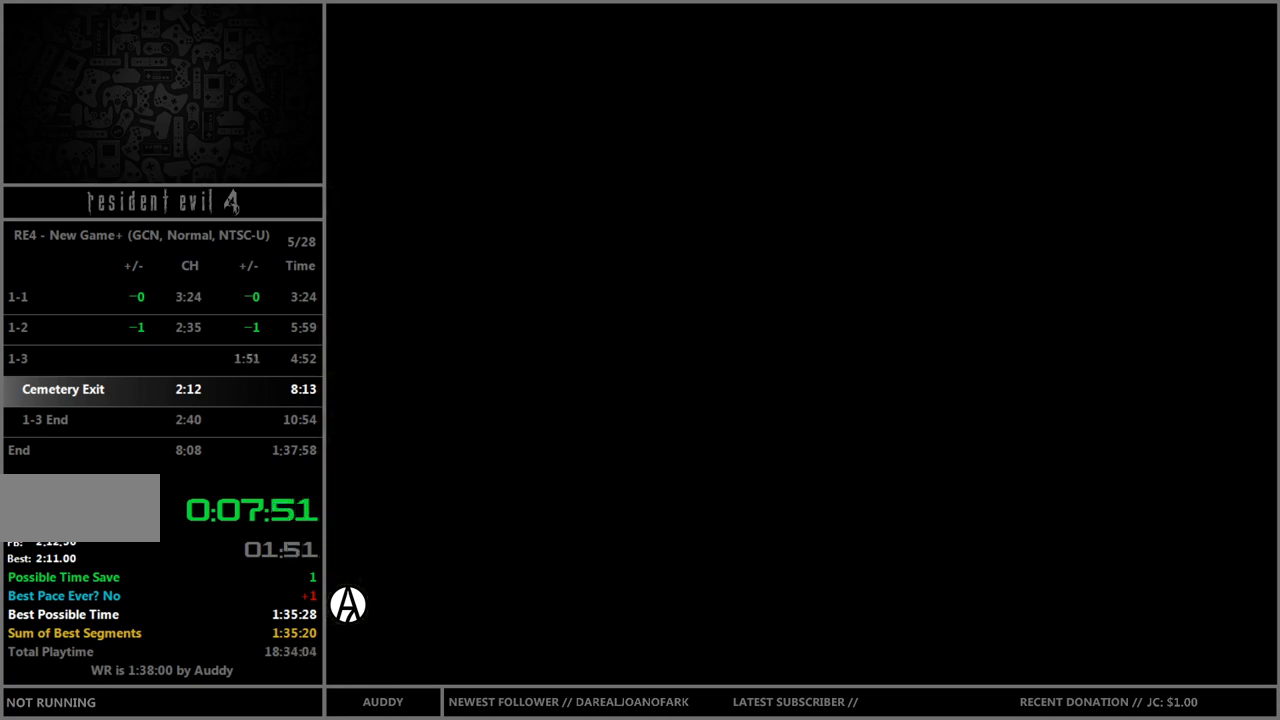
{"buttons": ["Y"], "left_stick": "center", "right_stick": "center", "events": [[267, "A", "down"], [300, "A", "up"], [367, "A", "down"], [467, "A", "up"], [500, "Y", "down"]]}
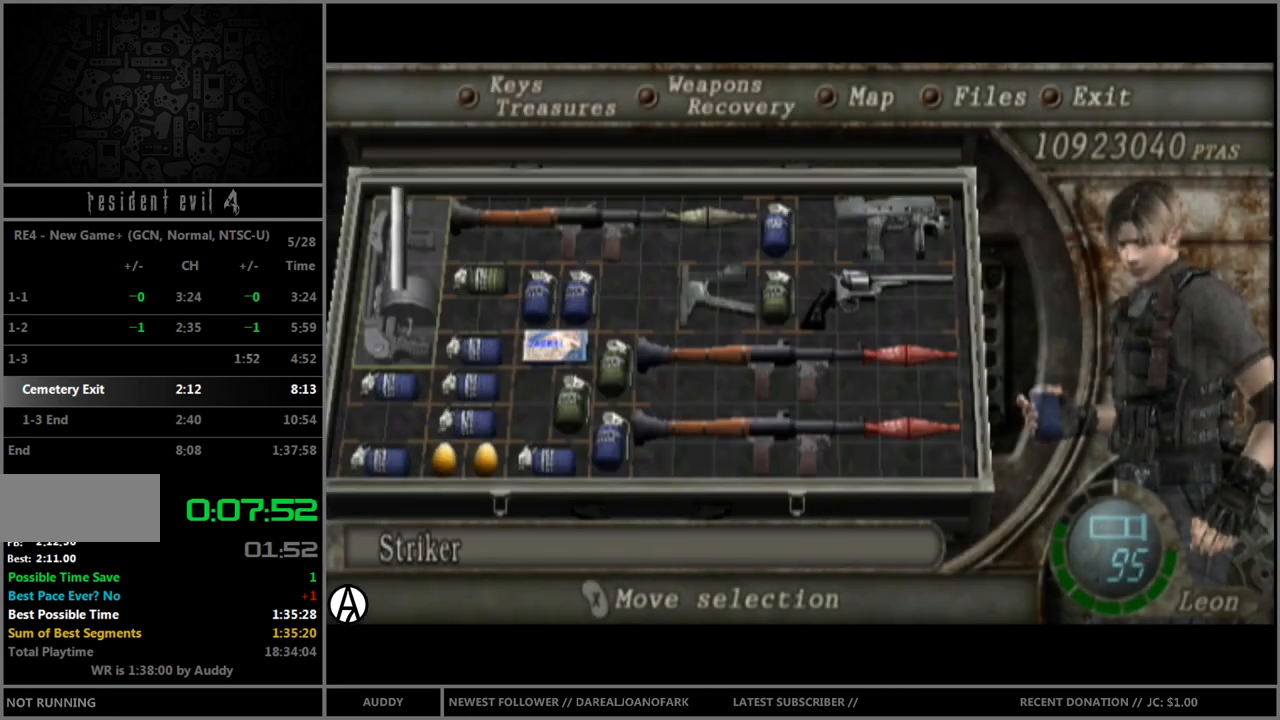
{"buttons": [], "left_stick": "center", "right_stick": "center", "events": [[67, "Y", "up"]]}
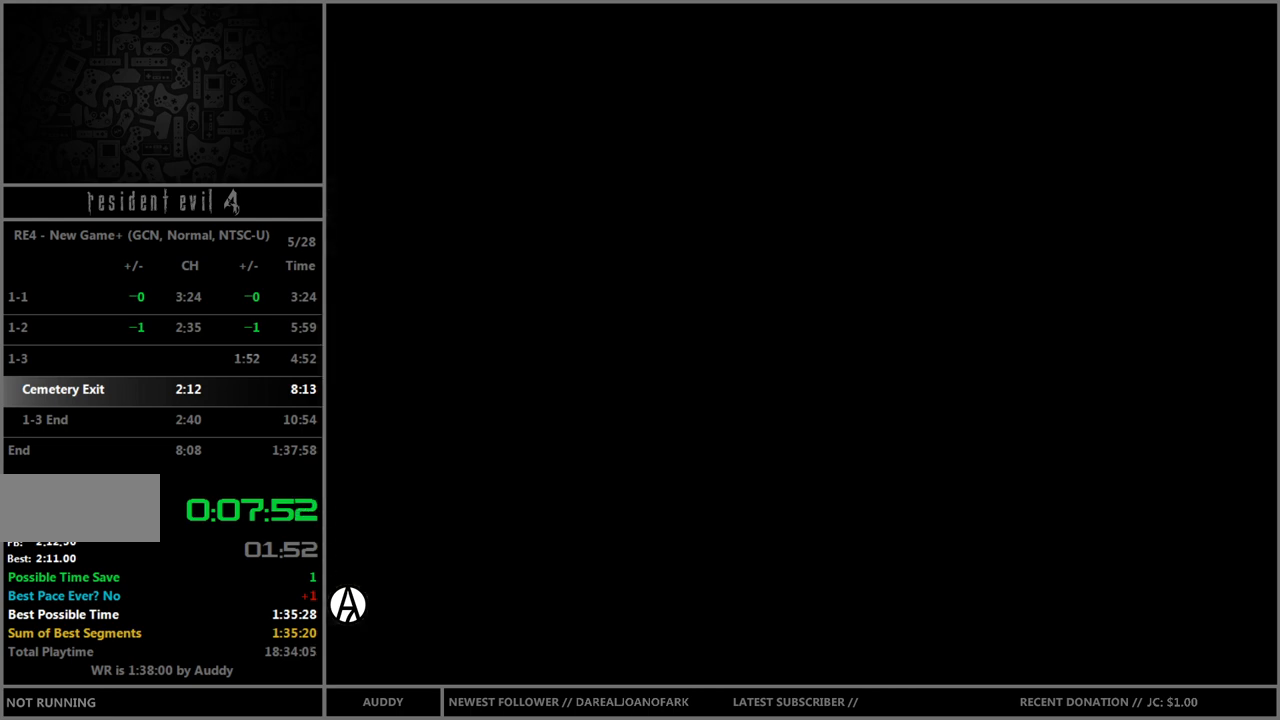
{"buttons": [], "left_stick": "up", "right_stick": "center", "events": [[500, "left_stick", "up"]]}
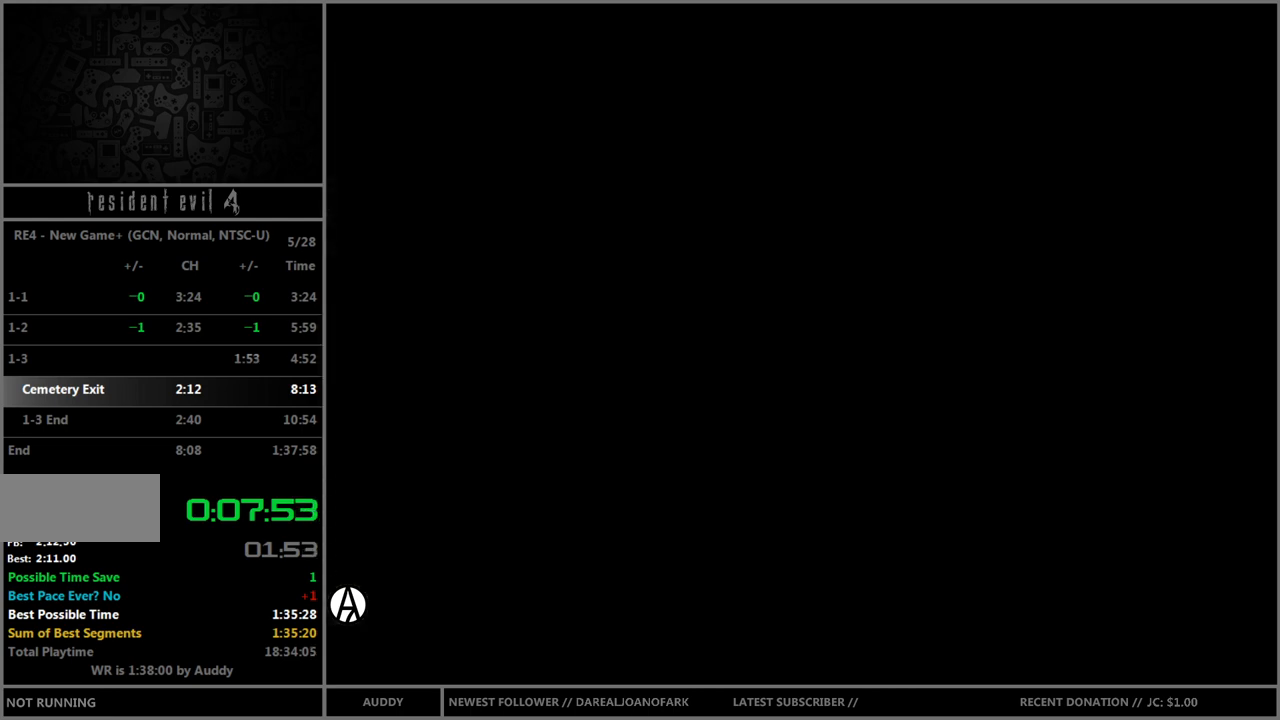
{"buttons": [], "left_stick": "up", "right_stick": "center", "events": []}